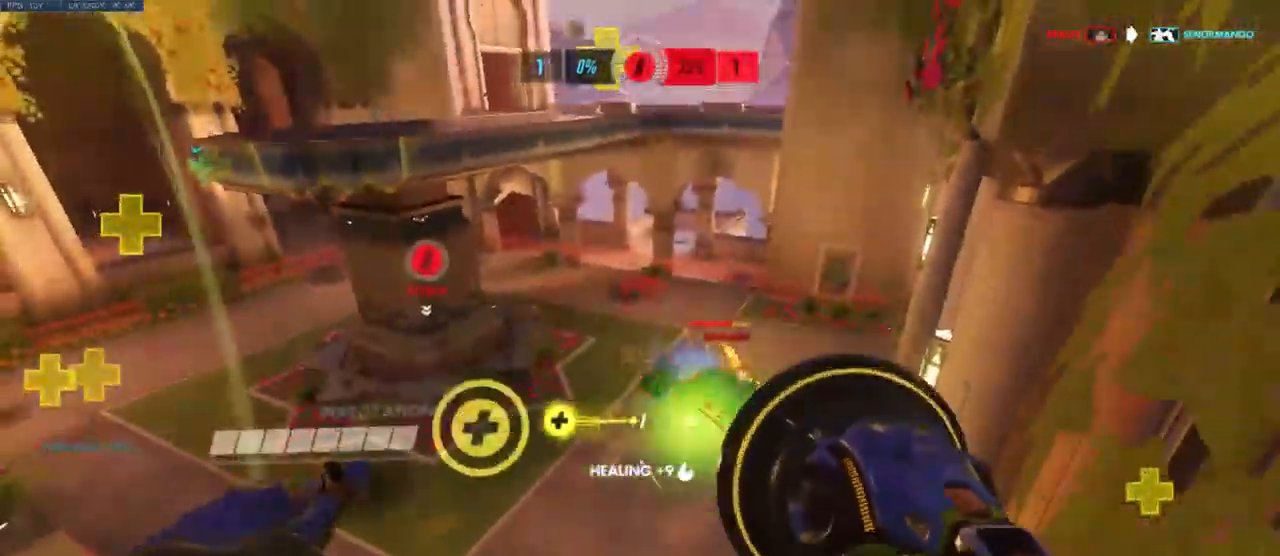
Gameplay with keyboard and mouse; each line is a JSON object with the keys and mouse buttons held at the frame after it. "events" lists presses ("down") and releases ("up") of "a", "ctrl", "d", "e", "q", "s", "shift", "space", "w", "mouse_left", "mouse_wheel", "mouse_right", "mouse_mb4" and "mouse_mb5" between this image and that frame as [ms after this image, input, new state], when the widget could be followed in between. "mouse_left", "mouse_wheel", "mouse_right", "mouse_mb4", "mouse_mb5" = the "left", "wheel", "right", "mb4", "mb5" buttons of the "mouse" list. No other keys are recorded. "wheel" means that the mouse wheel is clicked or scrolled. Mouse movement is not recorded.
{"keys": ["s"], "mouse": ["left"], "events": [[150, "s", "down"], [317, "d", "up"]]}
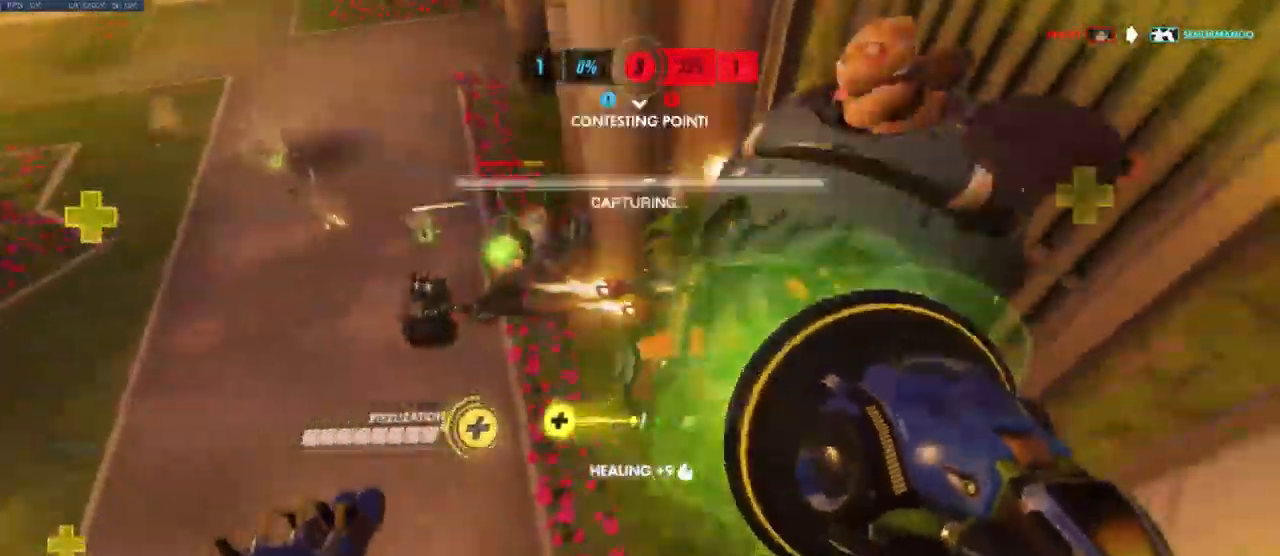
{"keys": ["a", "s", "space"], "mouse": ["left"], "events": [[317, "a", "down"], [450, "space", "down"]]}
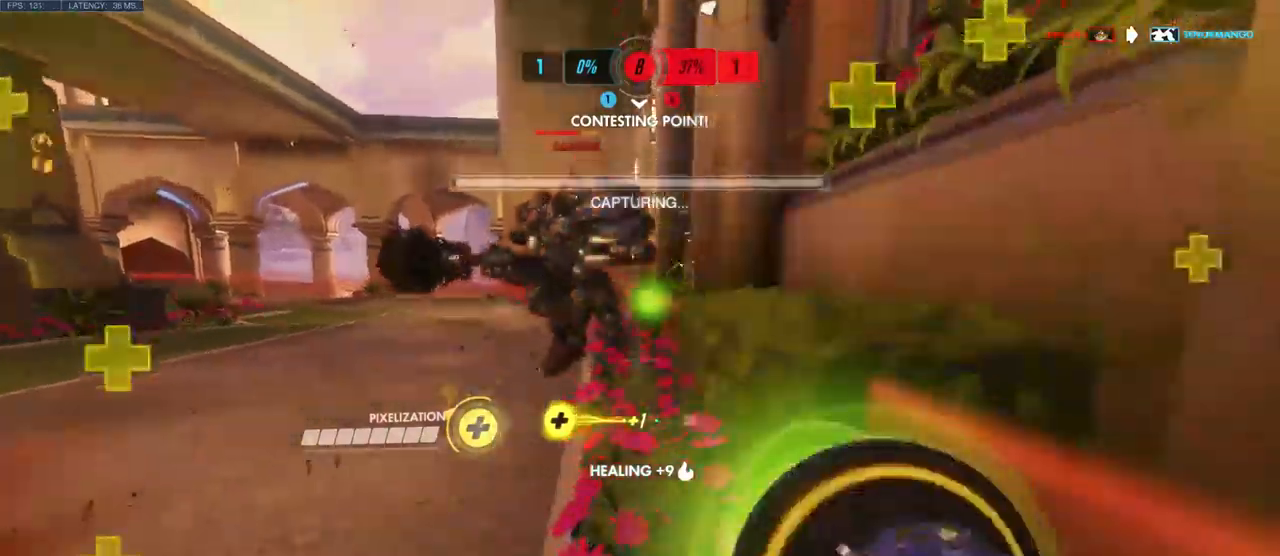
{"keys": ["a", "d", "s"], "mouse": ["left"], "events": [[117, "space", "up"], [367, "d", "down"]]}
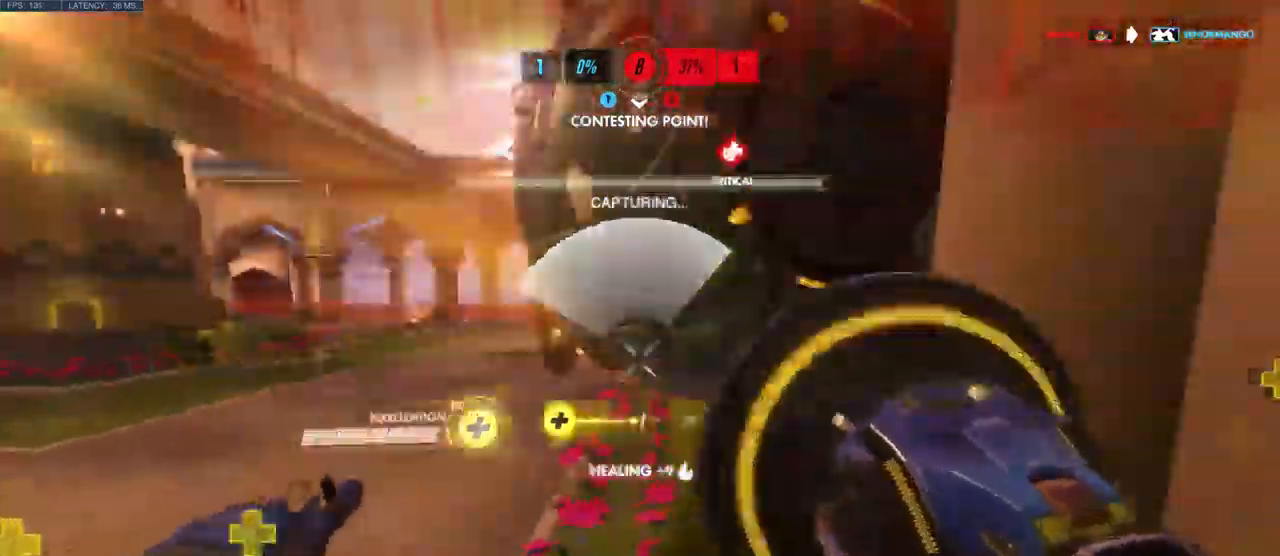
{"keys": ["a", "space"], "mouse": ["left"], "events": [[200, "d", "up"], [367, "space", "down"], [450, "s", "up"]]}
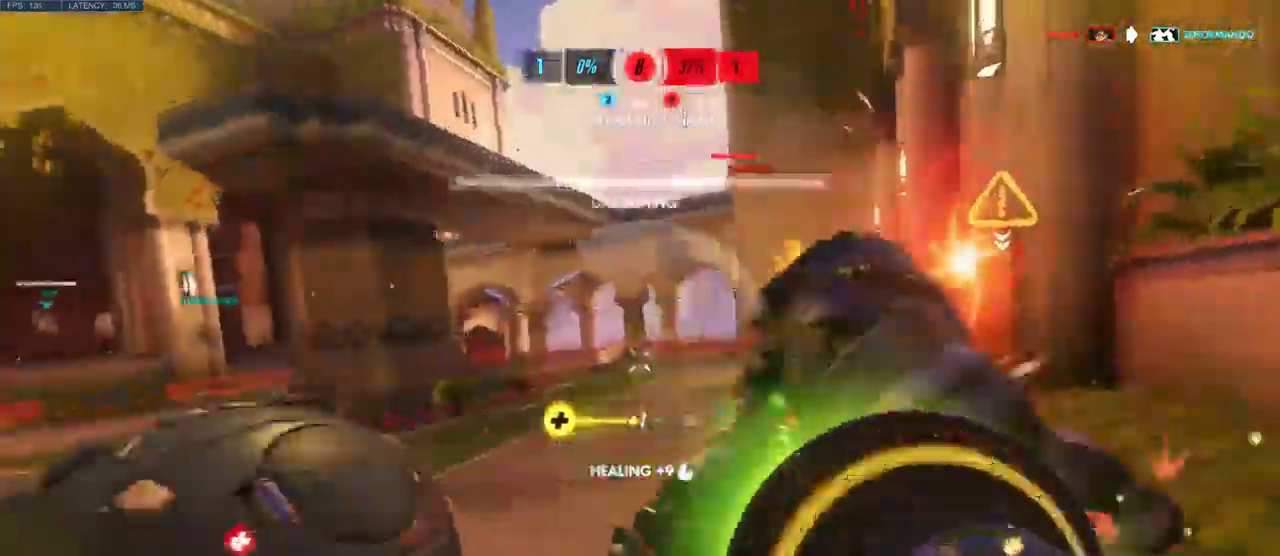
{"keys": ["a"], "mouse": ["left"], "events": [[17, "space", "up"], [50, "w", "down"], [284, "w", "up"]]}
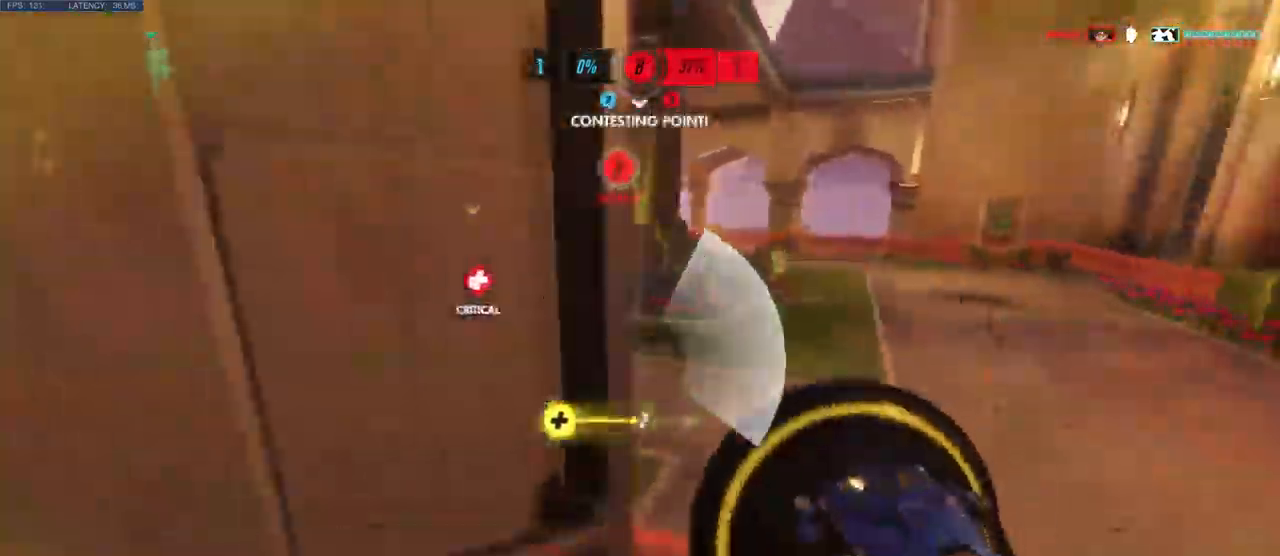
{"keys": ["w"], "mouse": [], "events": [[100, "w", "down"], [117, "mouse_left", "up"], [167, "a", "up"], [317, "space", "down"], [484, "space", "up"]]}
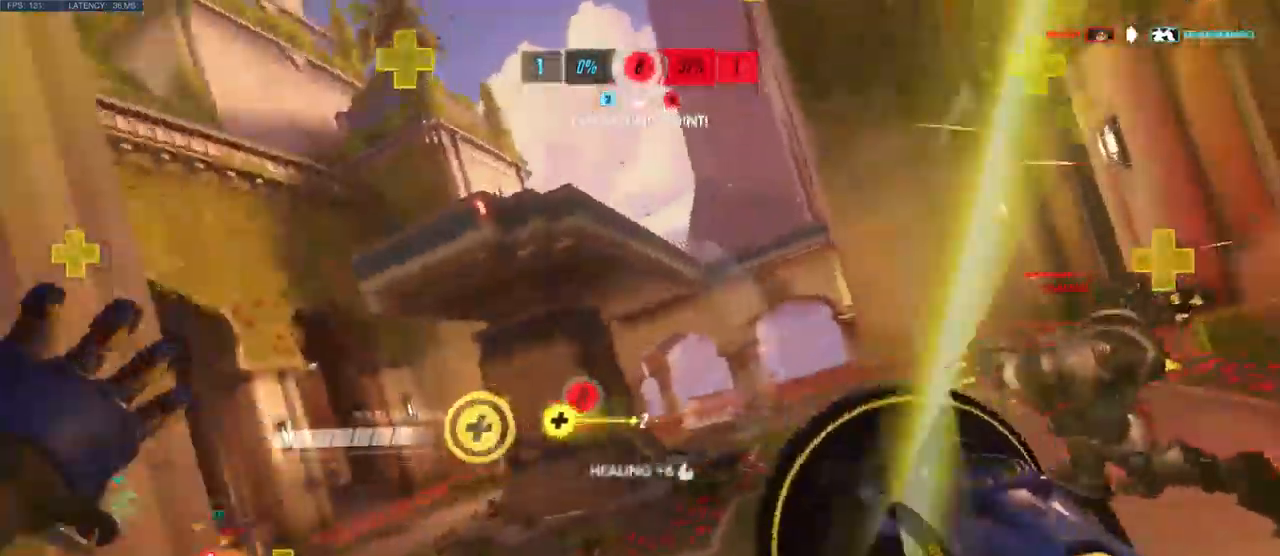
{"keys": ["w"], "mouse": [], "events": [[17, "shift", "down"], [184, "shift", "up"], [250, "space", "down"], [417, "space", "up"]]}
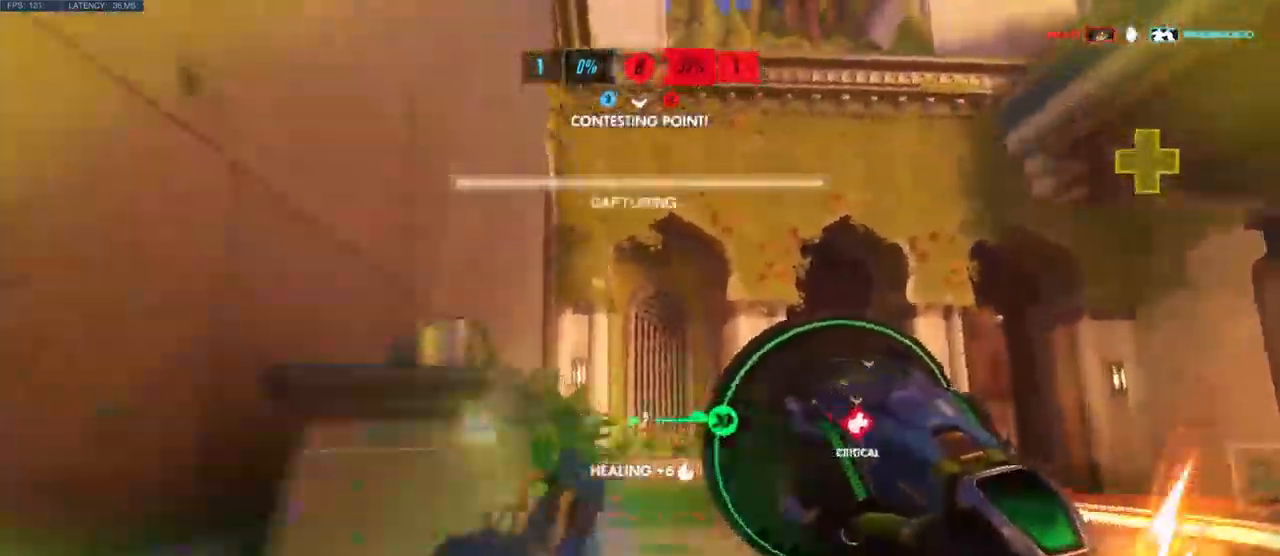
{"keys": ["space", "w"], "mouse": [], "events": [[17, "space", "down"], [167, "space", "up"], [284, "space", "down"]]}
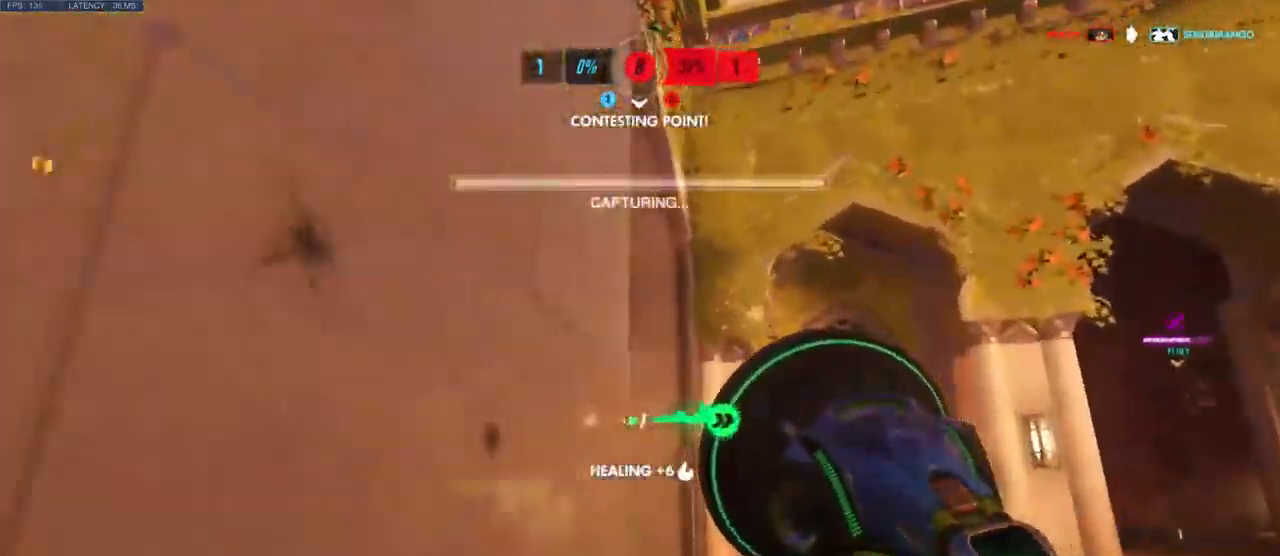
{"keys": ["a", "w"], "mouse": [], "events": [[17, "space", "up"], [184, "space", "down"], [300, "space", "up"], [384, "space", "down"], [450, "a", "down"], [500, "space", "up"]]}
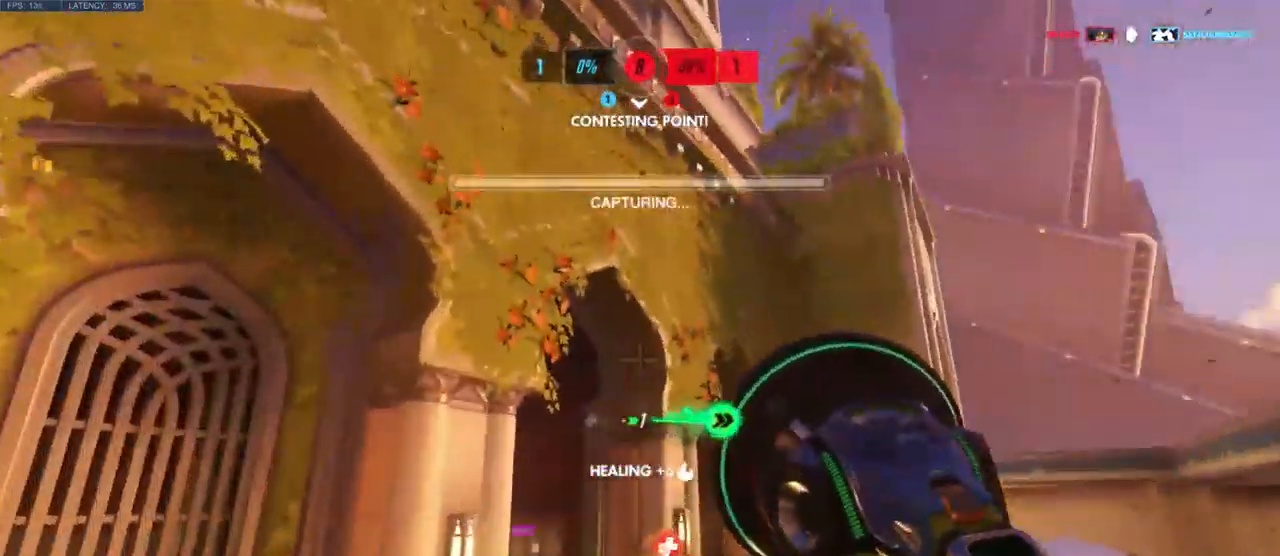
{"keys": ["a", "w"], "mouse": [], "events": [[17, "space", "down"], [34, "a", "up"], [100, "shift", "down"], [100, "space", "up"], [217, "shift", "up"], [384, "a", "down"]]}
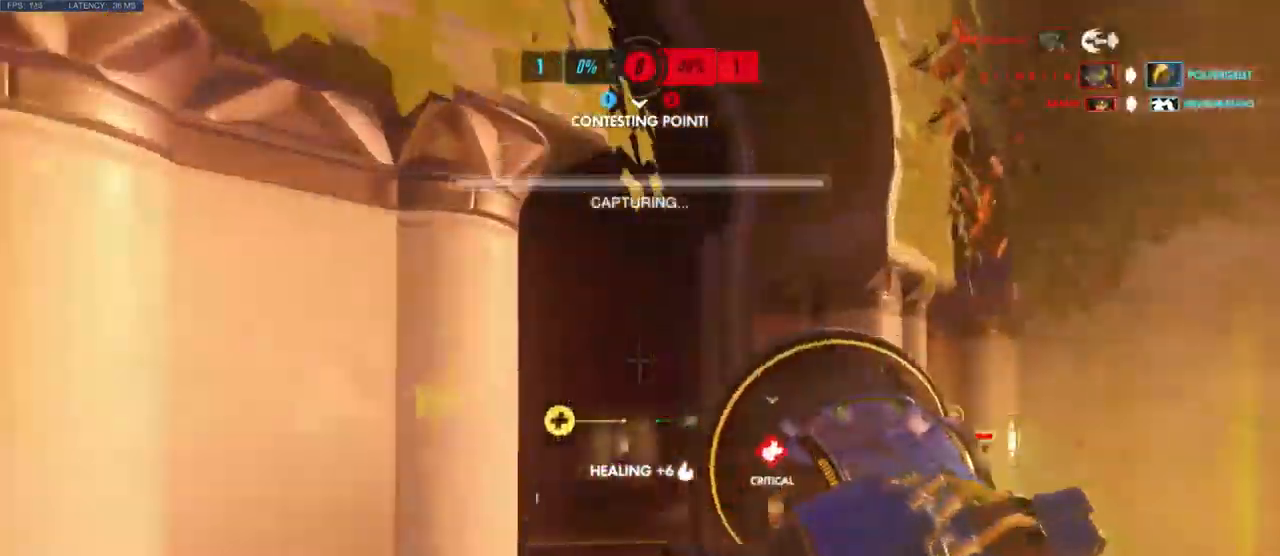
{"keys": ["a", "w"], "mouse": [], "events": [[34, "a", "up"], [167, "space", "down"], [284, "space", "up"], [384, "space", "down"], [400, "a", "down"], [450, "space", "up"]]}
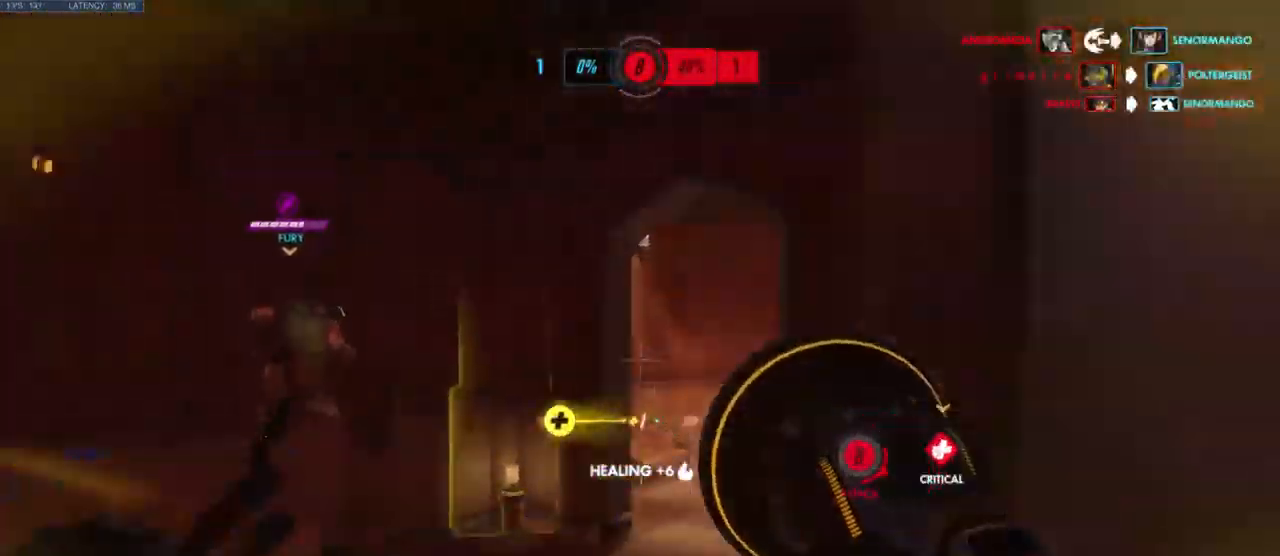
{"keys": ["a", "w"], "mouse": [], "events": [[100, "a", "up"], [384, "a", "down"]]}
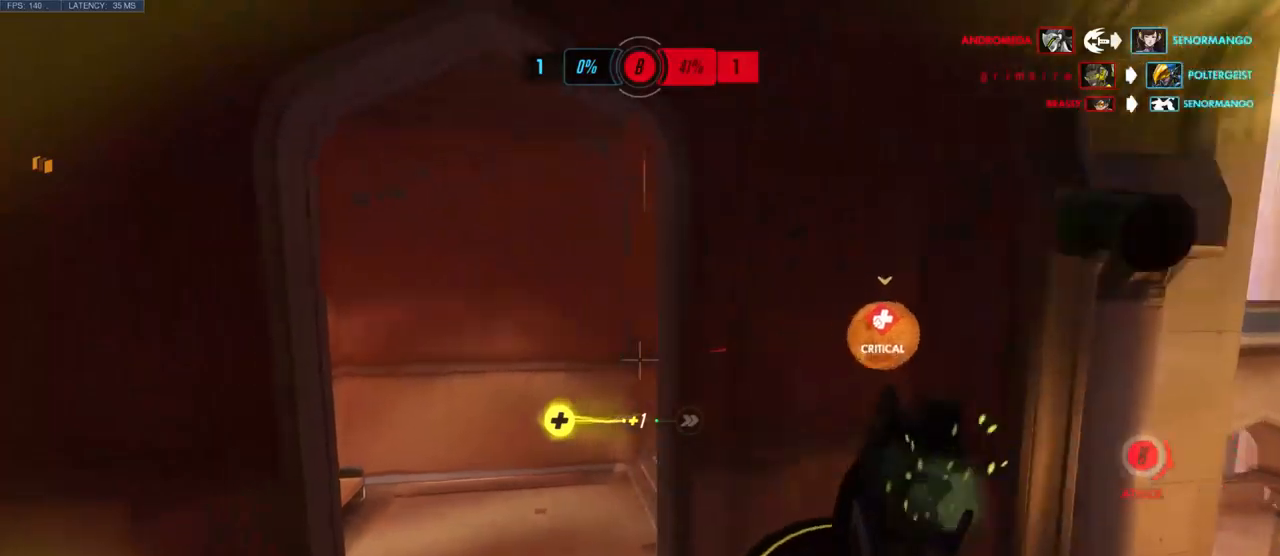
{"keys": ["w"], "mouse": [], "events": [[33, "a", "up"]]}
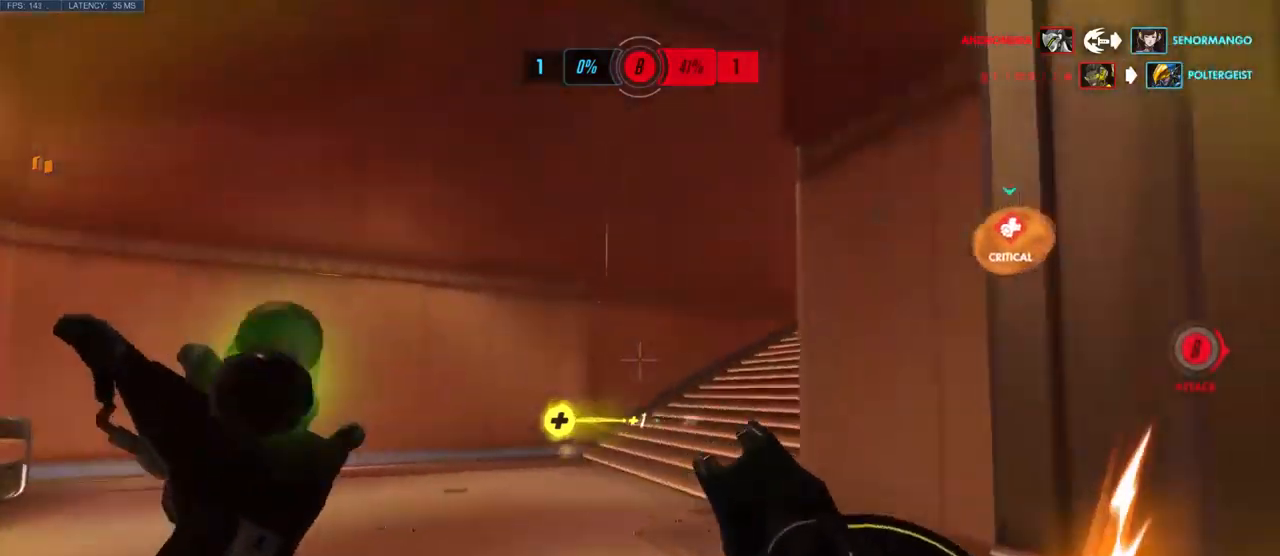
{"keys": ["w"], "mouse": [], "events": [[233, "space", "down"], [350, "space", "up"], [366, "e", "down"], [483, "e", "up"]]}
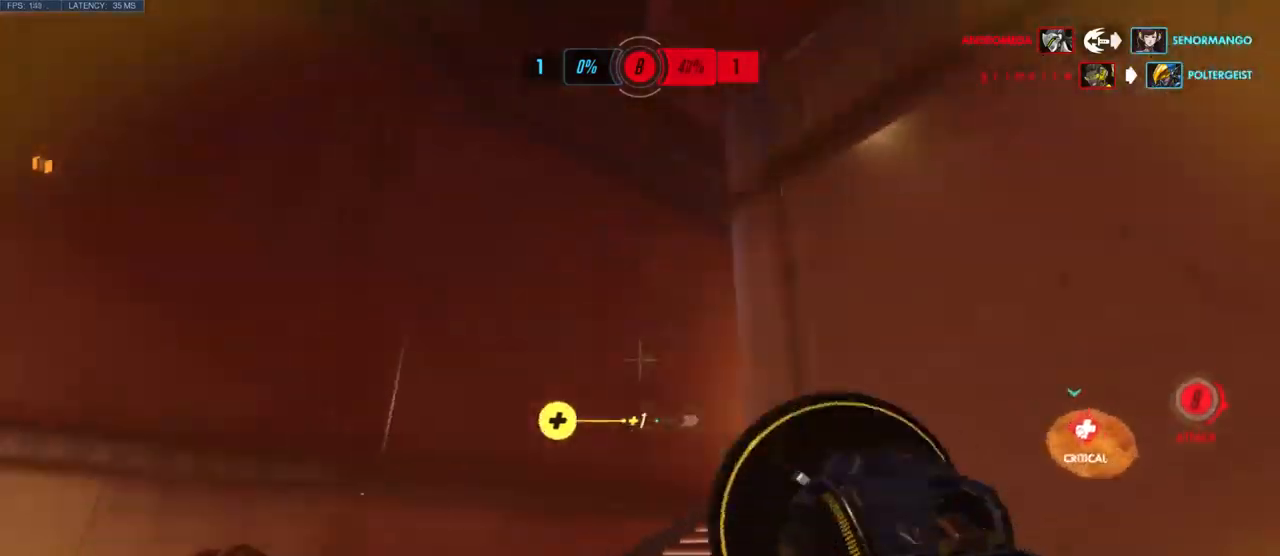
{"keys": ["space", "w"], "mouse": [], "events": [[33, "a", "down"], [133, "a", "up"], [216, "space", "down"], [366, "space", "up"], [500, "space", "down"]]}
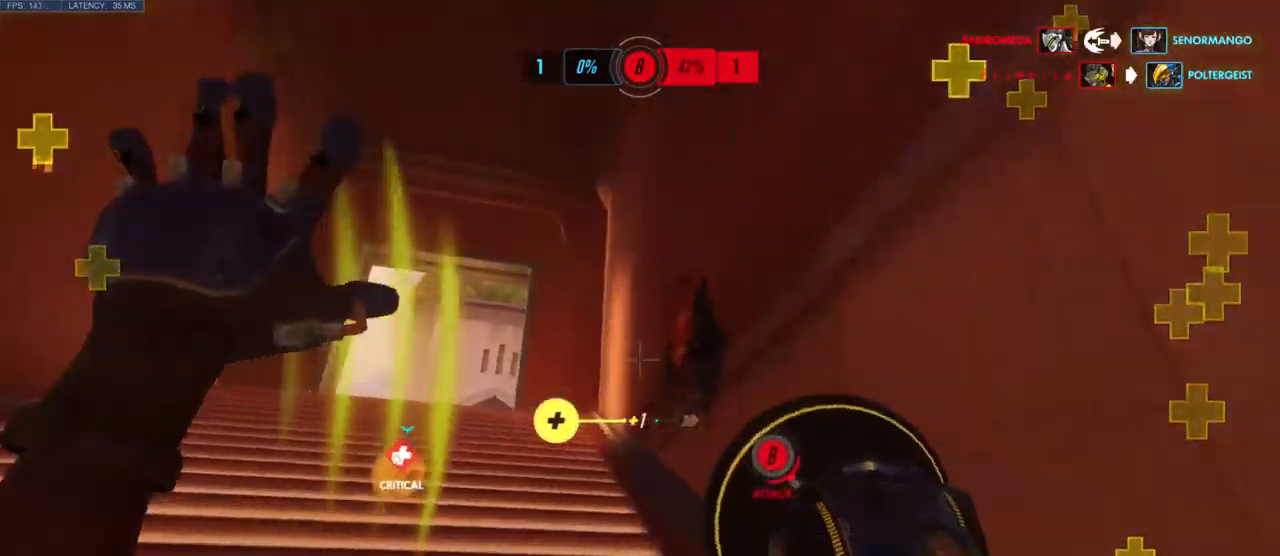
{"keys": ["w"], "mouse": [], "events": [[166, "space", "up"]]}